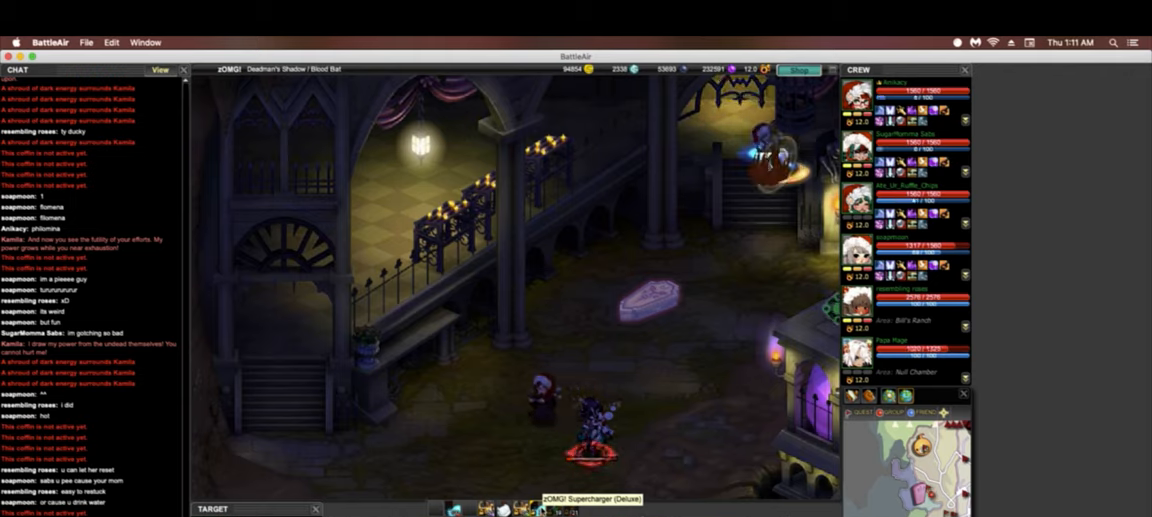
Gameplay with keyboard; each line is a JSON object with the keys held at the frame after it. "events" lists presses ("down") and releases ("up") of ".", "/", "0", "1", "2", "3", "4", "5", "6", "7", "8", "9", "a", "alt_l", "alt_r", "b", "backslash", "backspace", "c", "caps_lock", "comma", "ctrl_l", "ctrl_r", "d", "down", "e", "equals", "escape", "f", "f1", "f10", "f11", "f2", "f3", "f4", "f5", "f8", "f9", "g", "h", "i", "j", "k", "l", "lbracket", "left", "m", "minus", "n", "o", "p", "q", "quote", "r", "rbracket", "return", "right", "s", "semicolon", "shift_l", "shift_r", "space", "super", "t", "tab", "tilde", "u", "up", "v", "w", "x", "y" and "z" between this image and that frame as [ms after this image, input, new state], when the widget could be followed in between. No other keys are recorded. Mouse input is not recorded. Not read: f12 f6 f7.
{"keys": [], "events": [[363, "left", "up"]]}
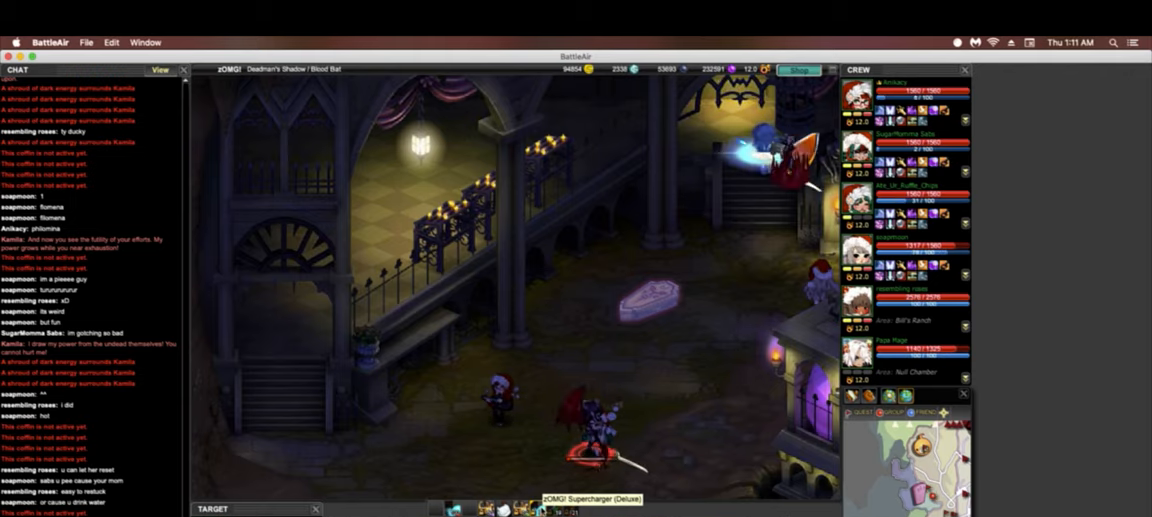
{"keys": [], "events": [[22, "right", "down"], [235, "right", "up"]]}
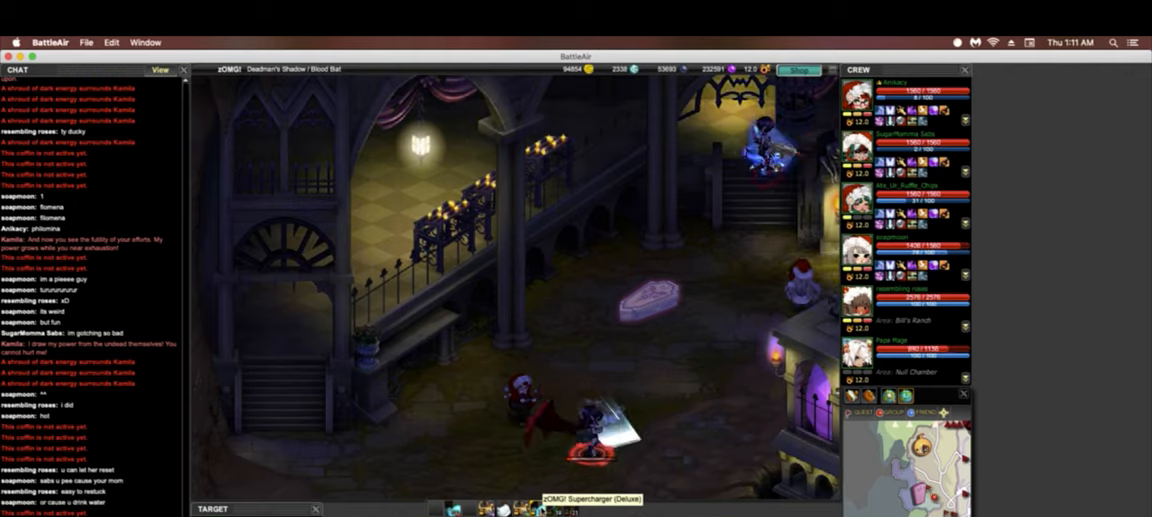
{"keys": ["down", "right"], "events": [[363, "down", "down"], [363, "right", "down"]]}
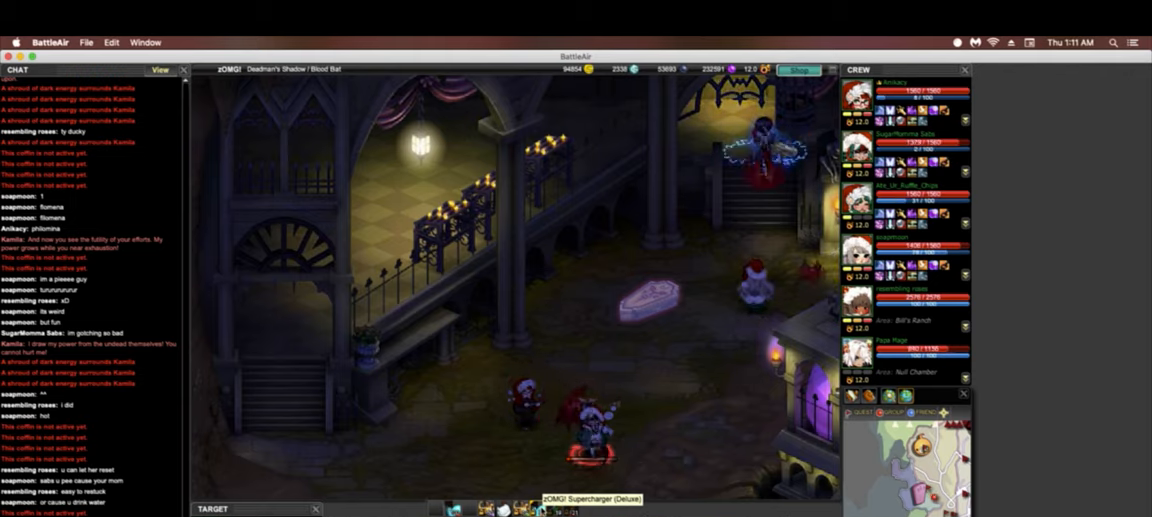
{"keys": ["5"], "events": [[64, "down", "up"], [171, "3", "down"], [214, "right", "up"], [299, "3", "up"], [342, "4", "down"], [449, "4", "up"], [492, "5", "down"]]}
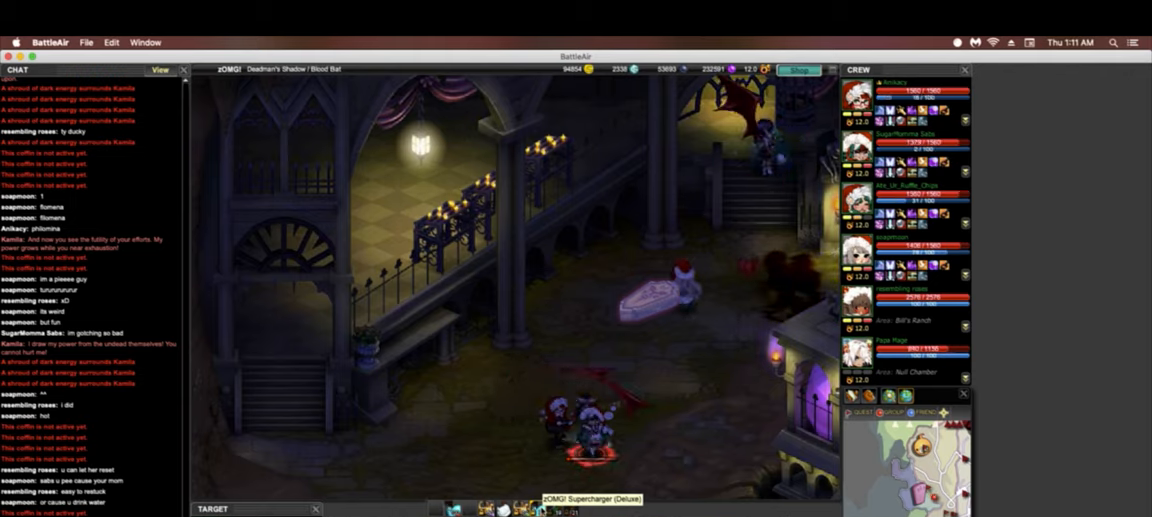
{"keys": [], "events": [[234, "5", "up"]]}
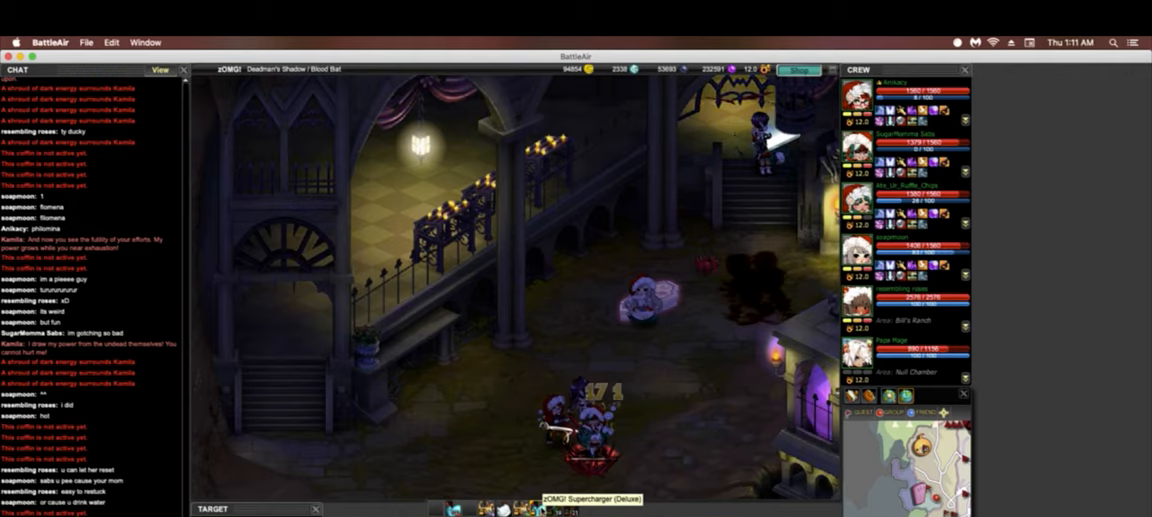
{"keys": [], "events": []}
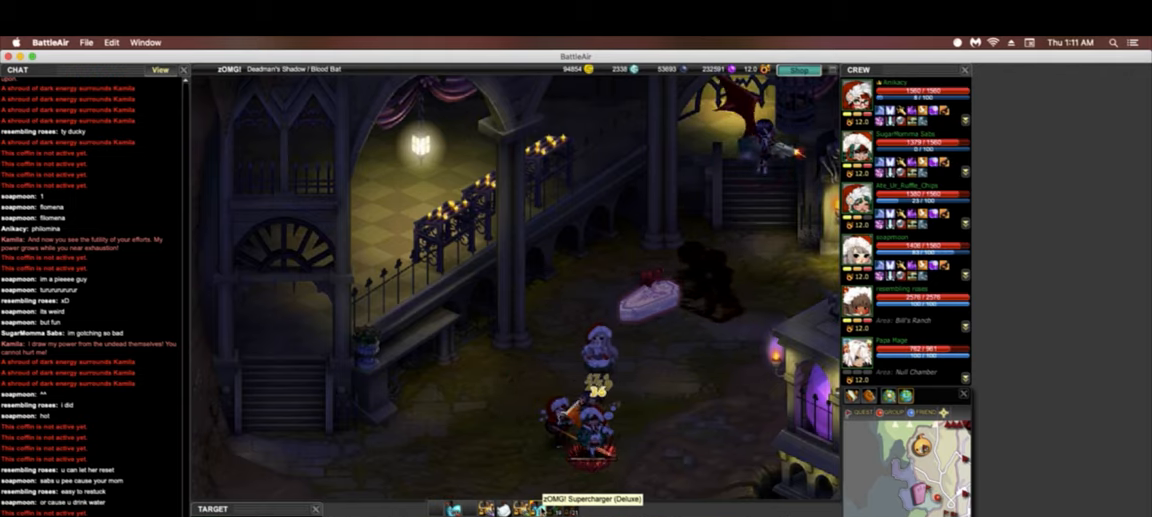
{"keys": [], "events": []}